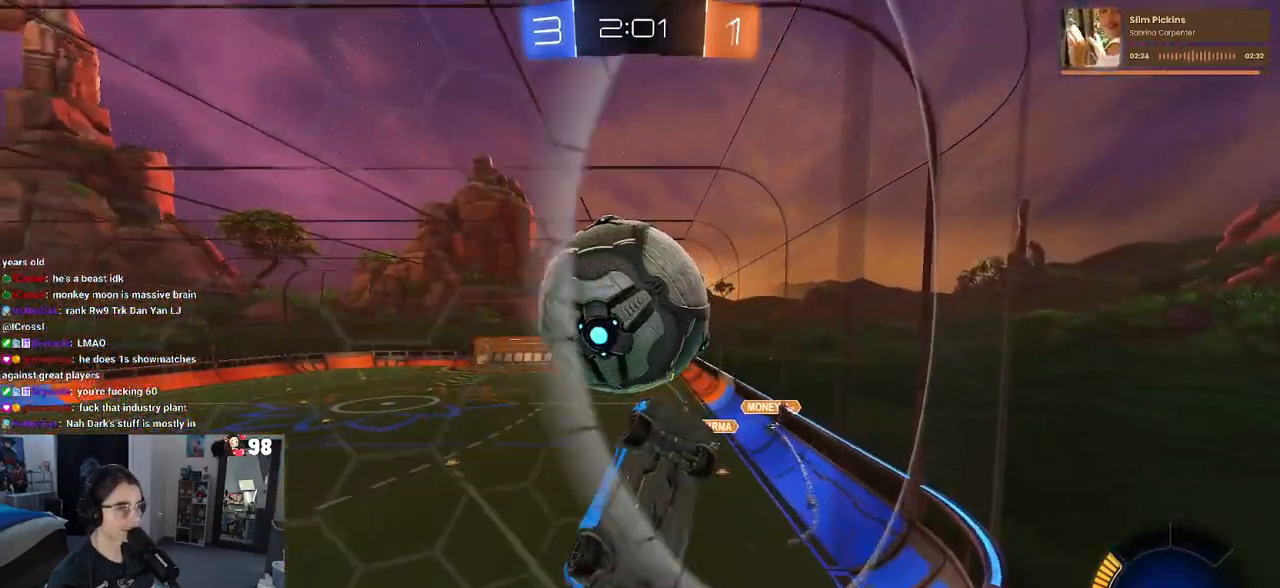
Gameplay with a controller (PlayStation layout); each line is a JSON object with the inputs held at the frame after it. "events" lists button and stick changes between this image and that frame as [ms after this image, input, new state], when the widget could be followed in between.
{"buttons": ["L1", "R1", "R2"], "left_stick": "up-left", "right_stick": "center", "events": [[83, "left_stick", "down-right"], [250, "left_stick", "up"], [433, "R1", "down"], [433, "left_stick", "up-left"]]}
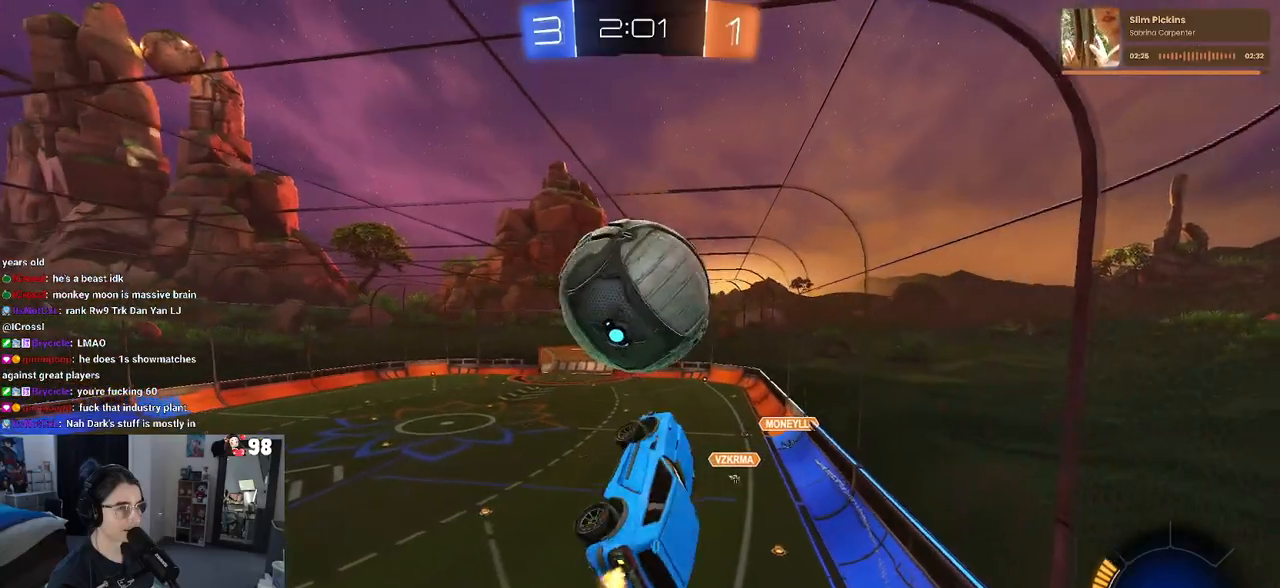
{"buttons": ["R1", "R2"], "left_stick": "down", "right_stick": "center", "events": [[17, "L1", "up"], [50, "left_stick", "down-left"], [233, "left_stick", "center"], [333, "left_stick", "up-left"], [383, "CROSS", "down"], [450, "left_stick", "down"], [483, "CROSS", "up"]]}
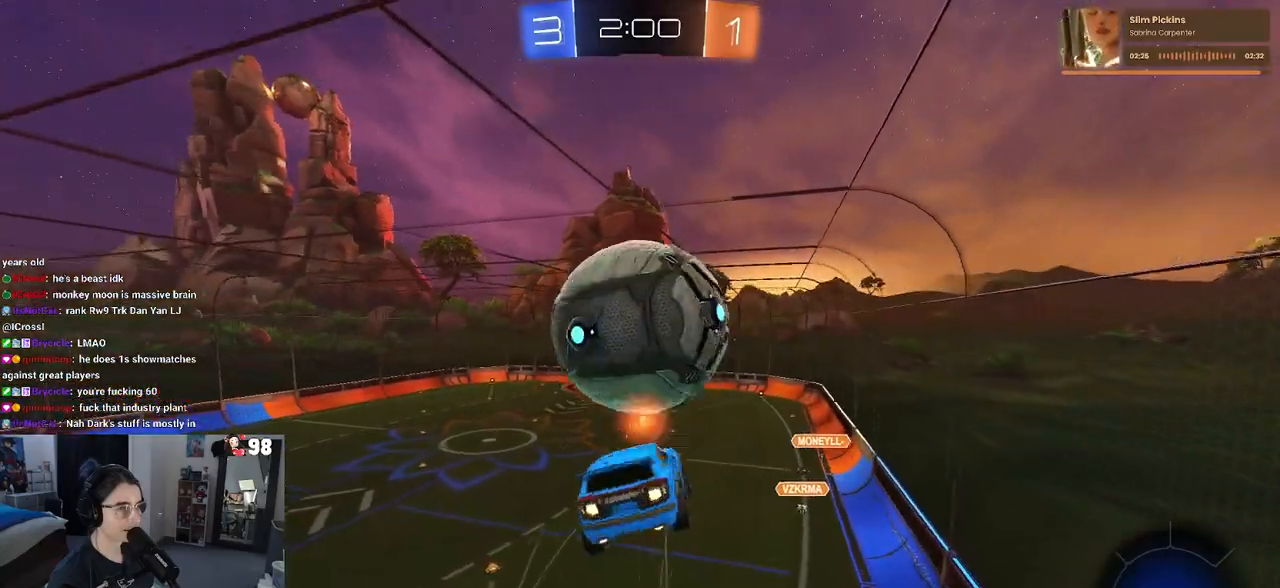
{"buttons": ["L1", "R1", "R2"], "left_stick": "down-right", "right_stick": "center", "events": [[33, "R1", "up"], [50, "left_stick", "down-right"], [350, "left_stick", "center"], [500, "L1", "down"], [500, "R1", "down"], [500, "left_stick", "down-right"]]}
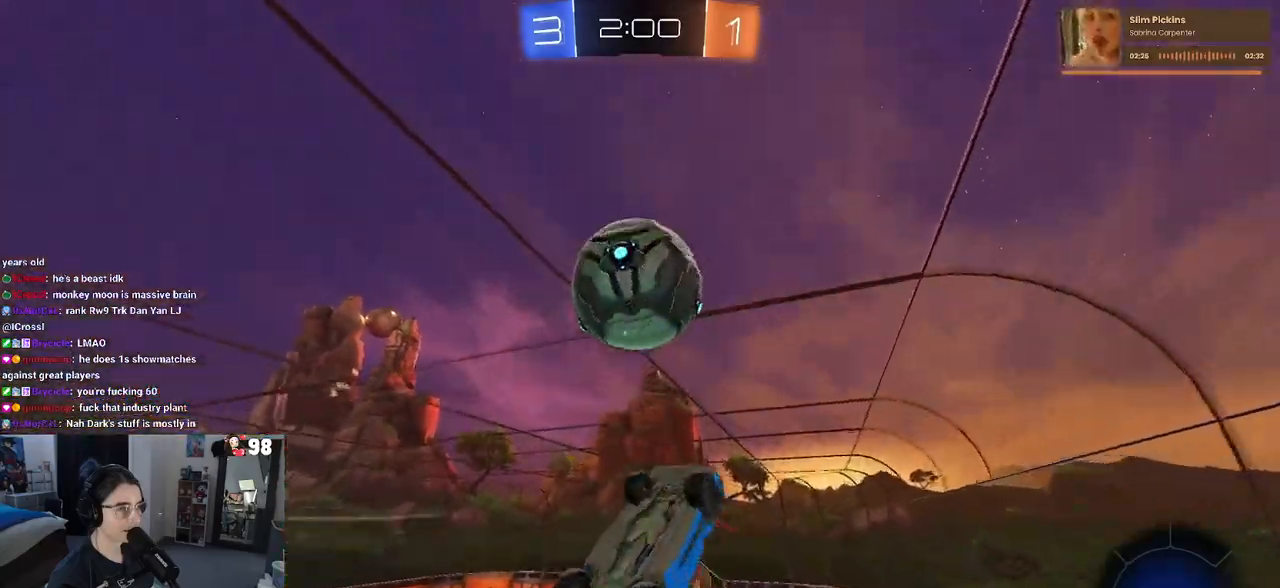
{"buttons": ["L1", "R1", "R2"], "left_stick": "down-right", "right_stick": "center", "events": [[117, "left_stick", "center"], [233, "left_stick", "left"], [483, "left_stick", "down-right"]]}
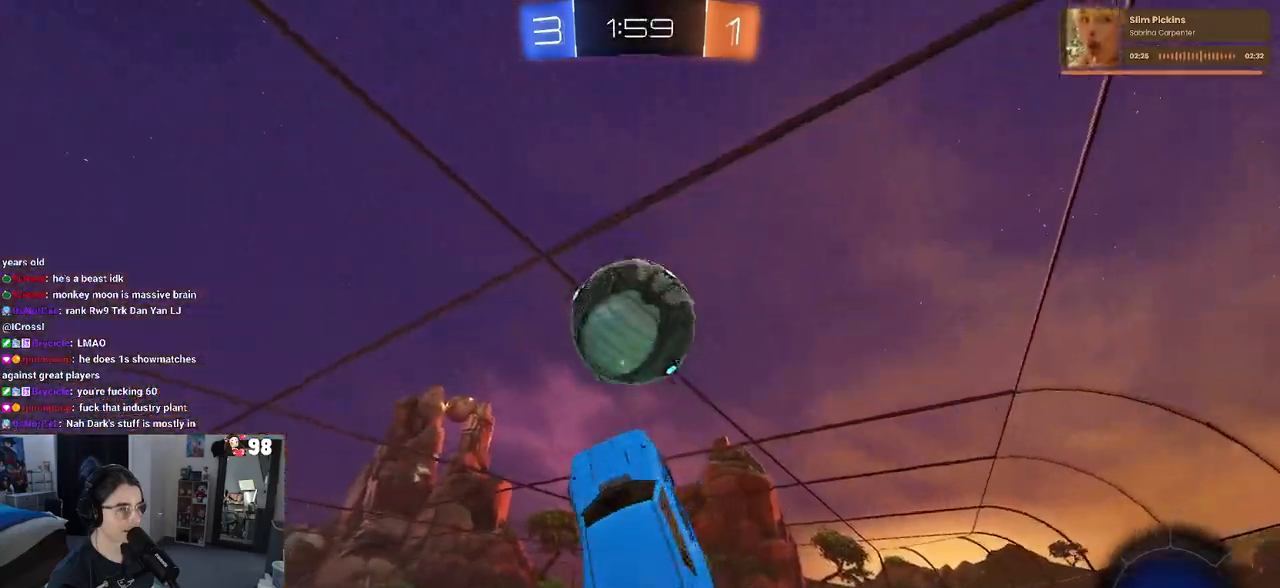
{"buttons": ["R1"], "left_stick": "down-left", "right_stick": "center", "events": [[167, "R1", "up"], [167, "left_stick", "down-left"], [233, "L1", "up"], [283, "R2", "up"], [433, "R1", "down"], [433, "left_stick", "center"], [500, "left_stick", "down-left"]]}
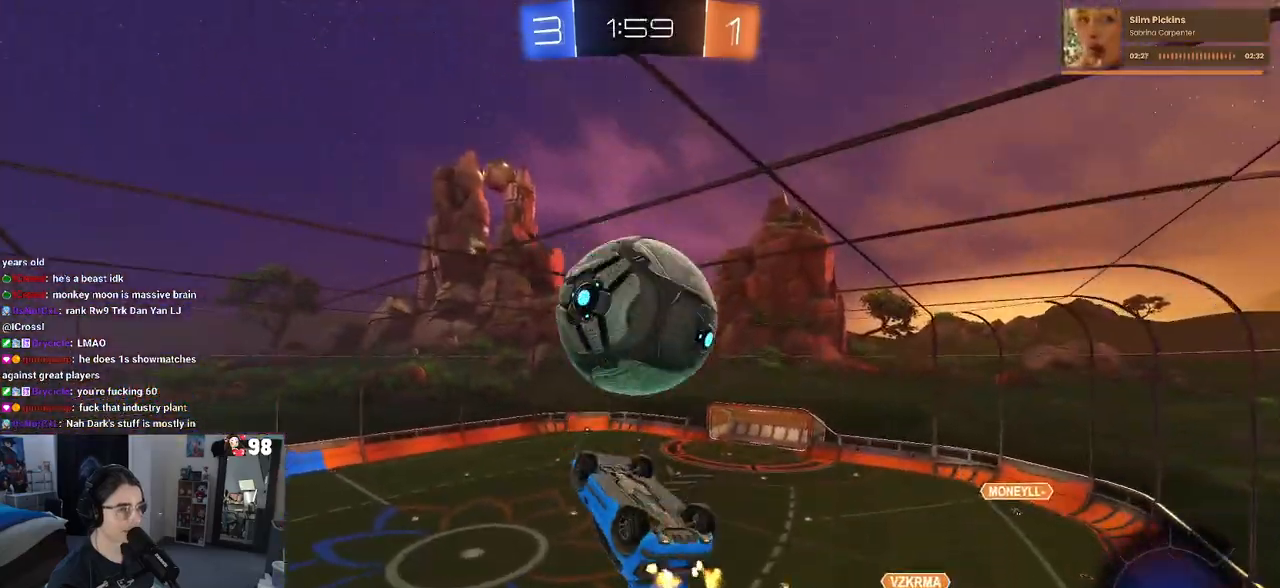
{"buttons": ["R2"], "left_stick": "up-left", "right_stick": "center", "events": [[283, "left_stick", "up"], [350, "R1", "up"], [350, "R2", "down"], [367, "left_stick", "up-left"], [383, "CROSS", "down"], [483, "CROSS", "up"]]}
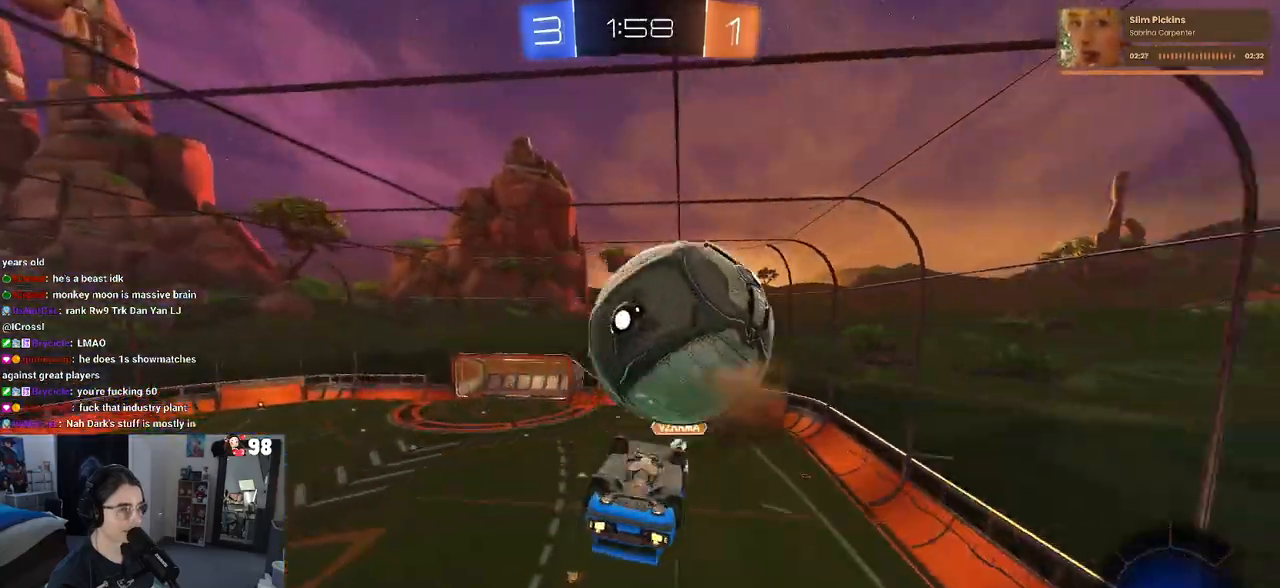
{"buttons": [], "left_stick": "down-right", "right_stick": "center", "events": [[67, "left_stick", "down"], [150, "R2", "up"], [217, "R2", "down"], [283, "R2", "up"], [383, "left_stick", "center"], [450, "left_stick", "down-right"]]}
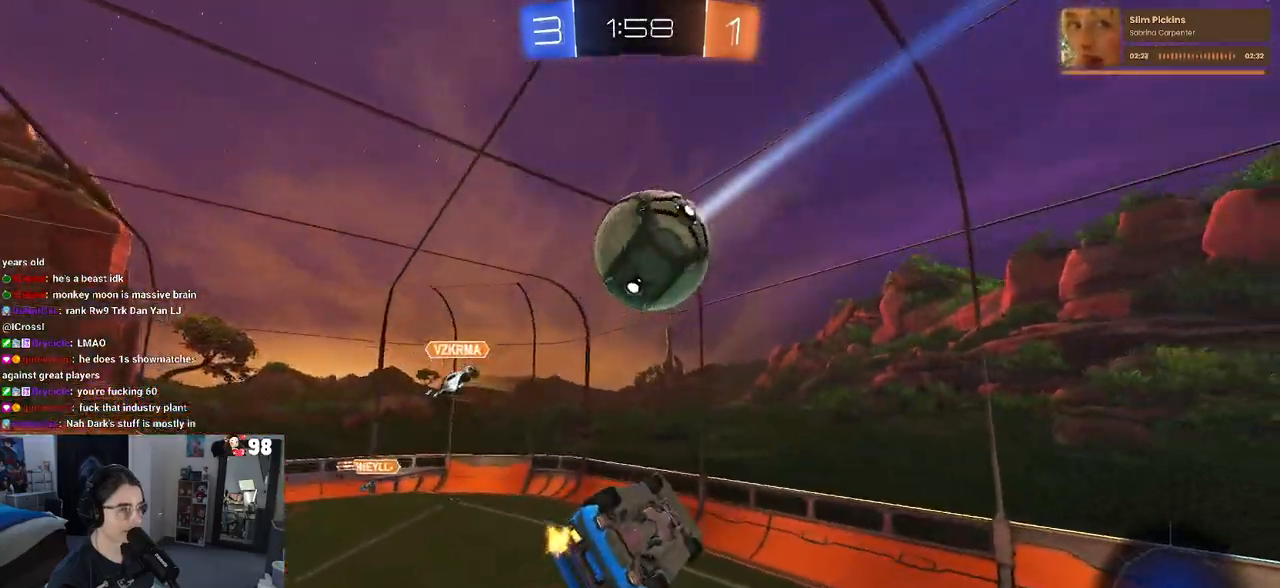
{"buttons": ["CROSS", "SQUARE", "R1", "R2"], "left_stick": "up-right", "right_stick": "center", "events": [[117, "R2", "down"], [150, "SQUARE", "down"], [400, "CROSS", "down"], [400, "R1", "down"], [433, "left_stick", "up-right"]]}
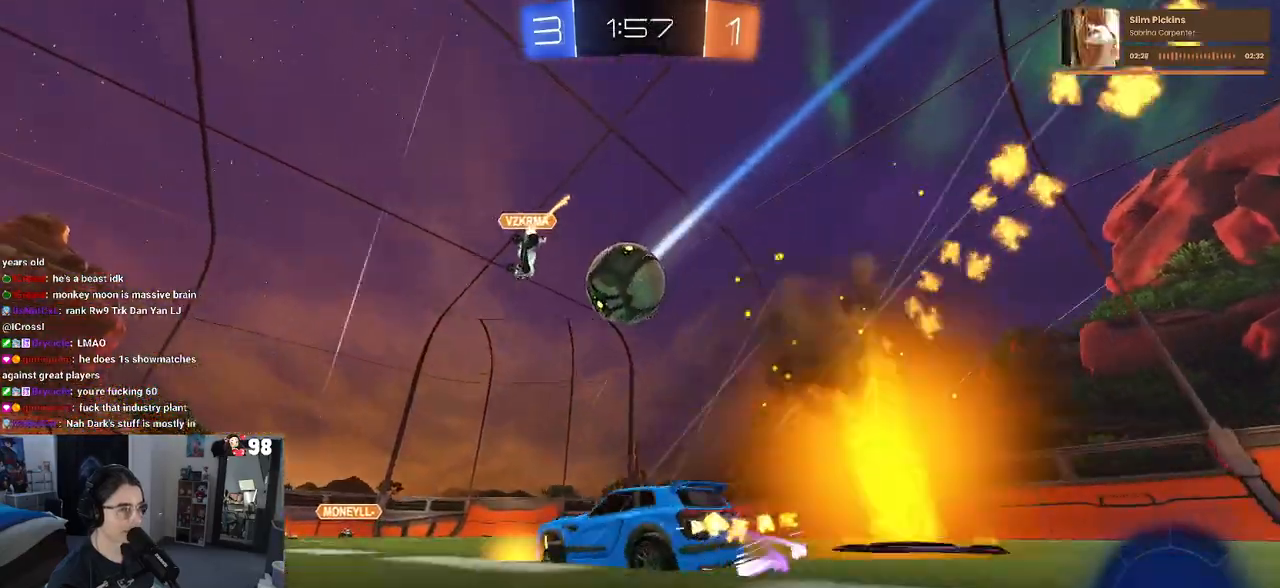
{"buttons": ["R2"], "left_stick": "down-right", "right_stick": "center", "events": [[33, "SQUARE", "up"], [67, "CROSS", "up"], [100, "left_stick", "center"], [250, "left_stick", "left"], [383, "R1", "up"], [433, "left_stick", "down-right"]]}
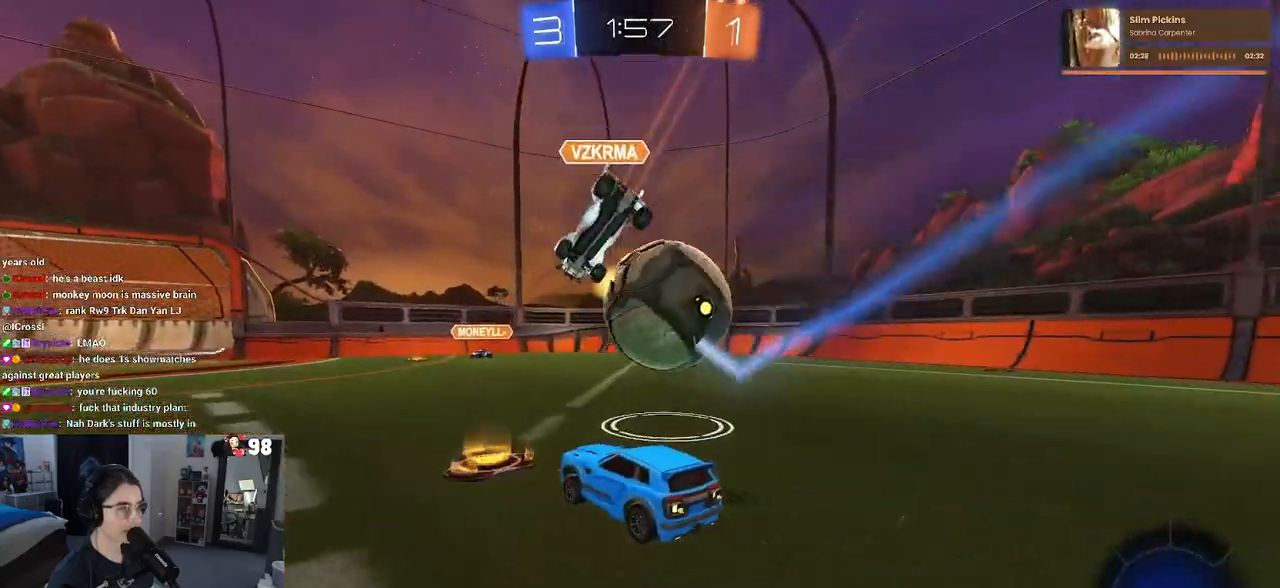
{"buttons": ["R2"], "left_stick": "right", "right_stick": "center", "events": [[267, "TRIANGLE", "down"], [350, "left_stick", "right"], [367, "TRIANGLE", "up"]]}
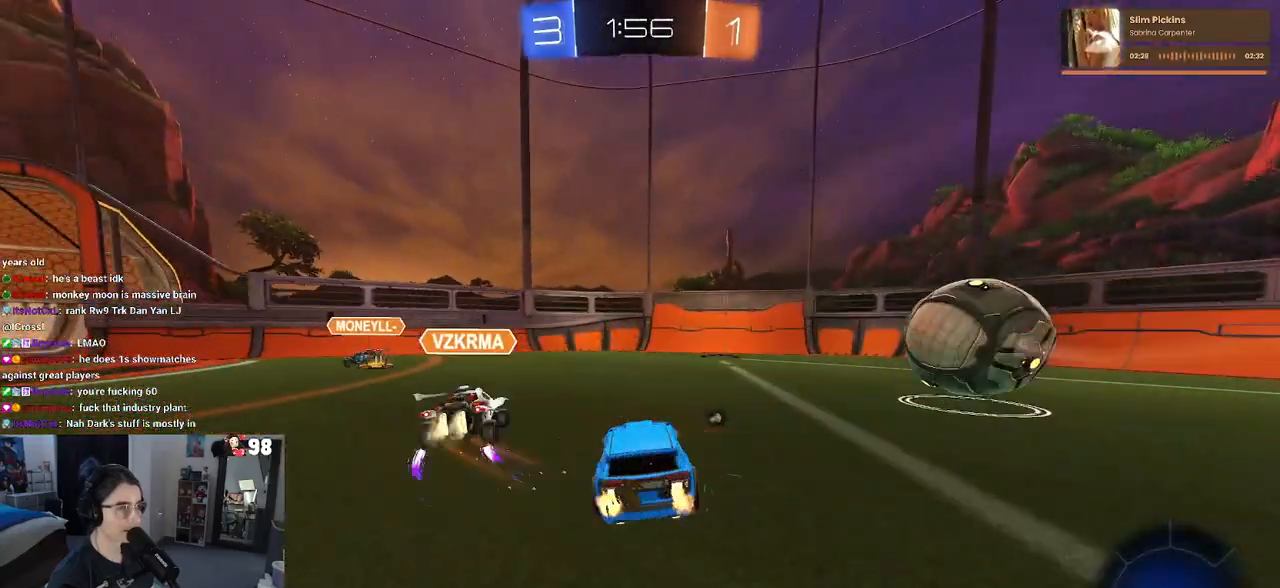
{"buttons": ["R1", "R2"], "left_stick": "right", "right_stick": "center", "events": [[200, "left_stick", "center"], [367, "R1", "down"], [367, "left_stick", "left"], [500, "left_stick", "right"]]}
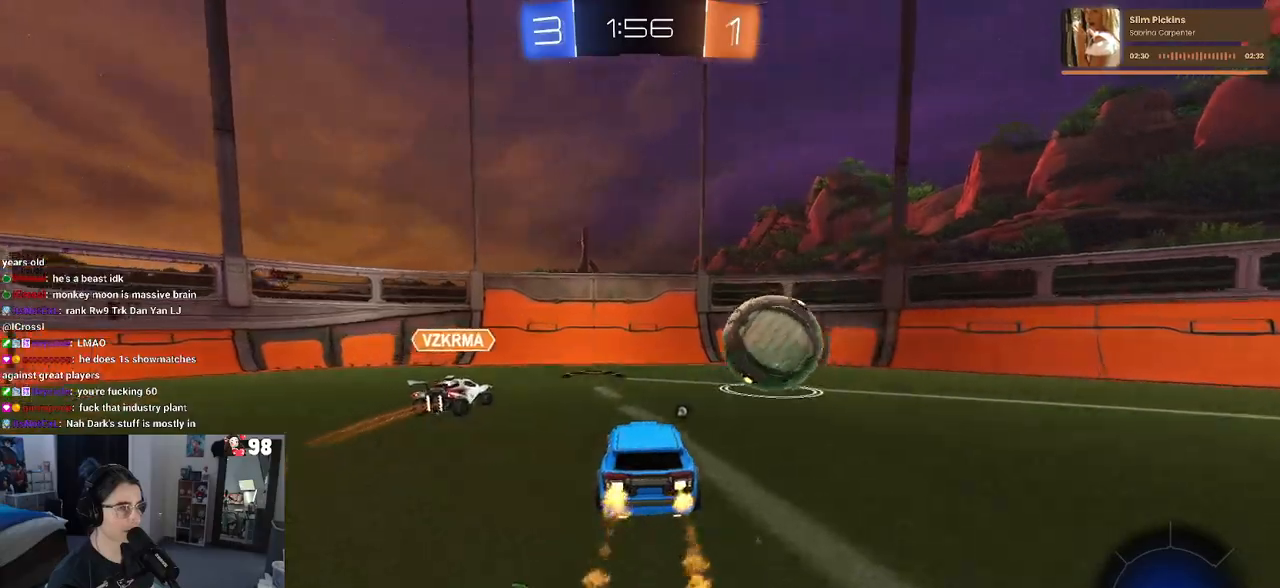
{"buttons": ["R2"], "left_stick": "down-right", "right_stick": "center", "events": [[117, "left_stick", "down-right"], [183, "R1", "up"], [233, "TRIANGLE", "down"], [383, "TRIANGLE", "up"]]}
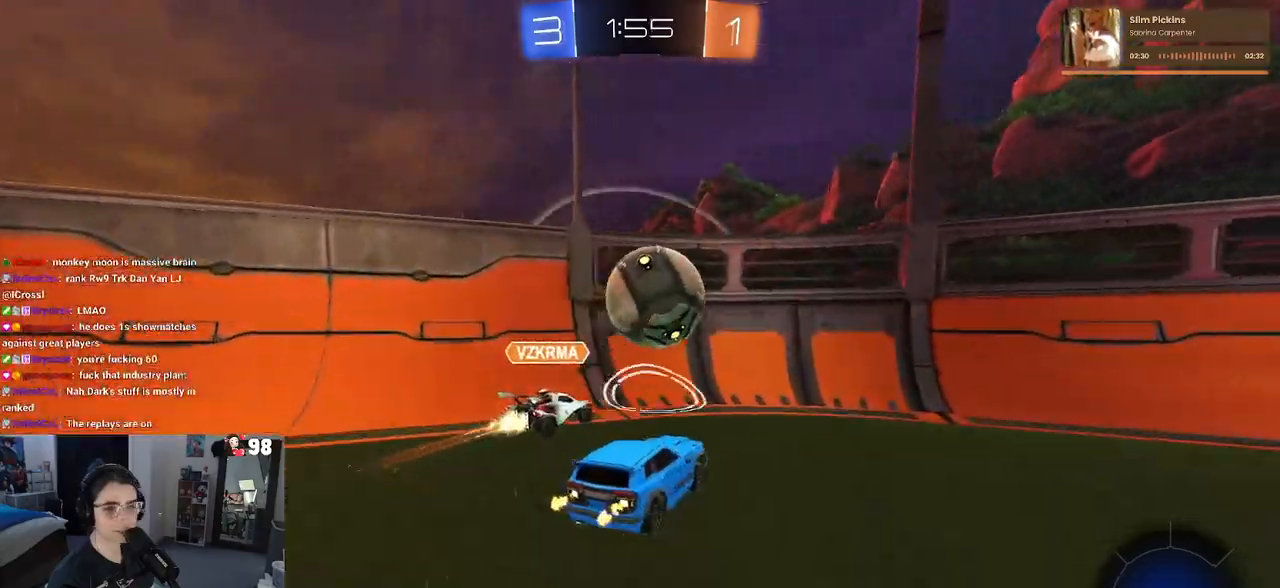
{"buttons": ["R2"], "left_stick": "center", "right_stick": "center", "events": [[150, "TRIANGLE", "down"], [283, "TRIANGLE", "up"], [433, "left_stick", "center"]]}
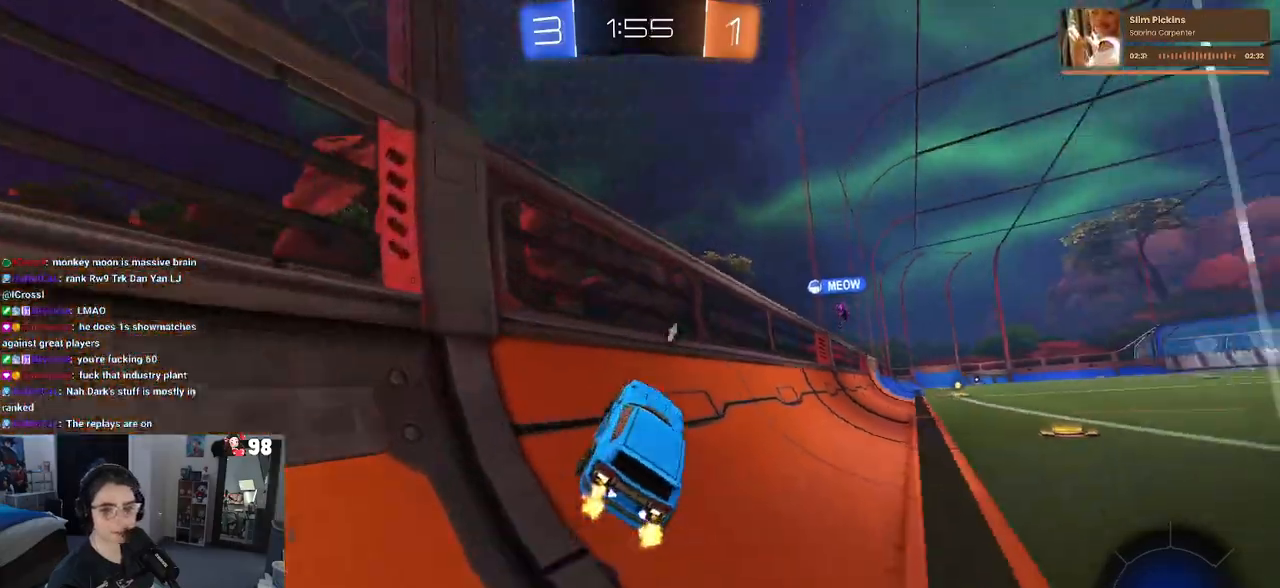
{"buttons": ["CROSS", "R2"], "left_stick": "center", "right_stick": "center", "events": [[33, "left_stick", "down-right"], [283, "left_stick", "center"], [483, "CROSS", "down"]]}
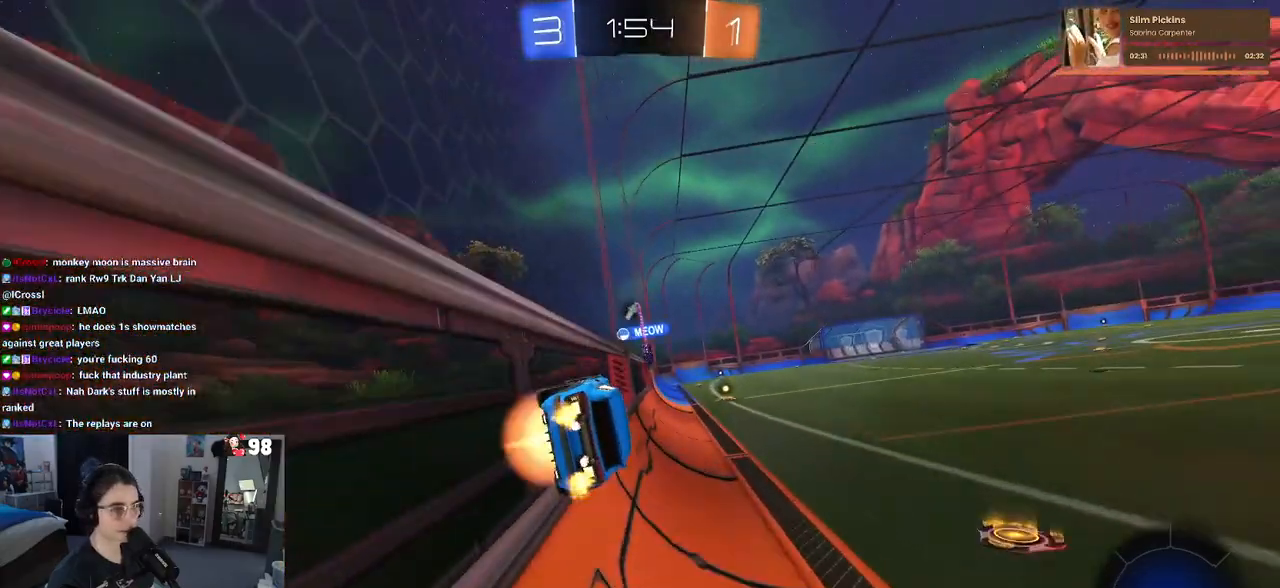
{"buttons": ["SQUARE", "R2"], "left_stick": "left", "right_stick": "center", "events": [[167, "CROSS", "up"], [383, "SQUARE", "down"], [383, "left_stick", "left"]]}
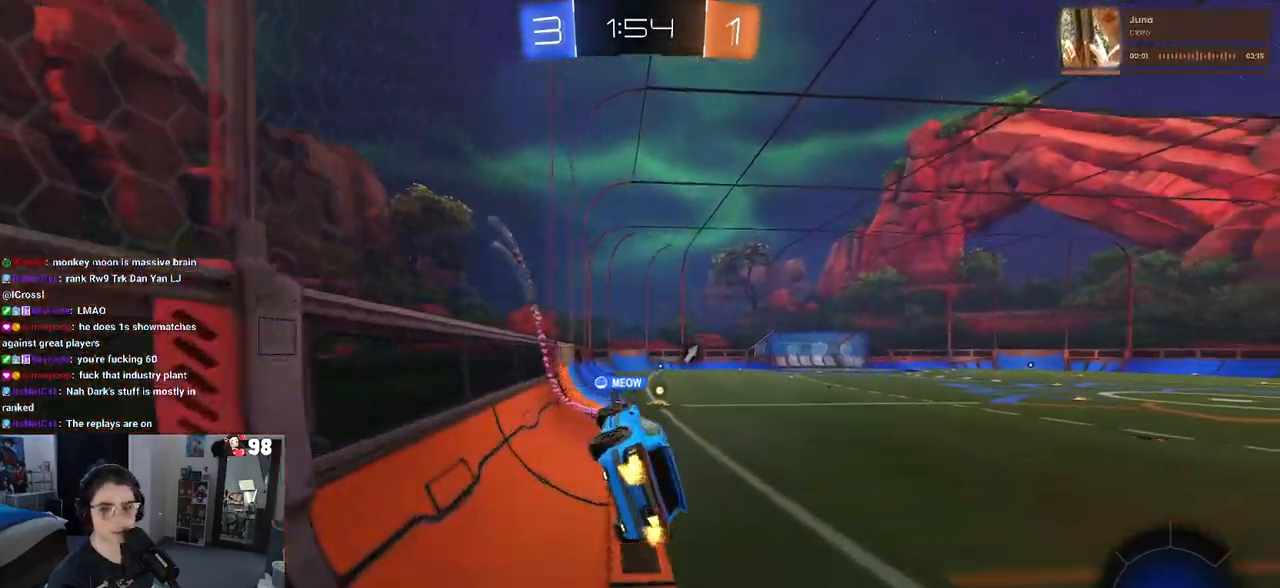
{"buttons": ["CROSS", "R2"], "left_stick": "up", "right_stick": "center", "events": [[117, "SQUARE", "up"], [200, "left_stick", "center"], [333, "left_stick", "up"], [450, "CROSS", "down"]]}
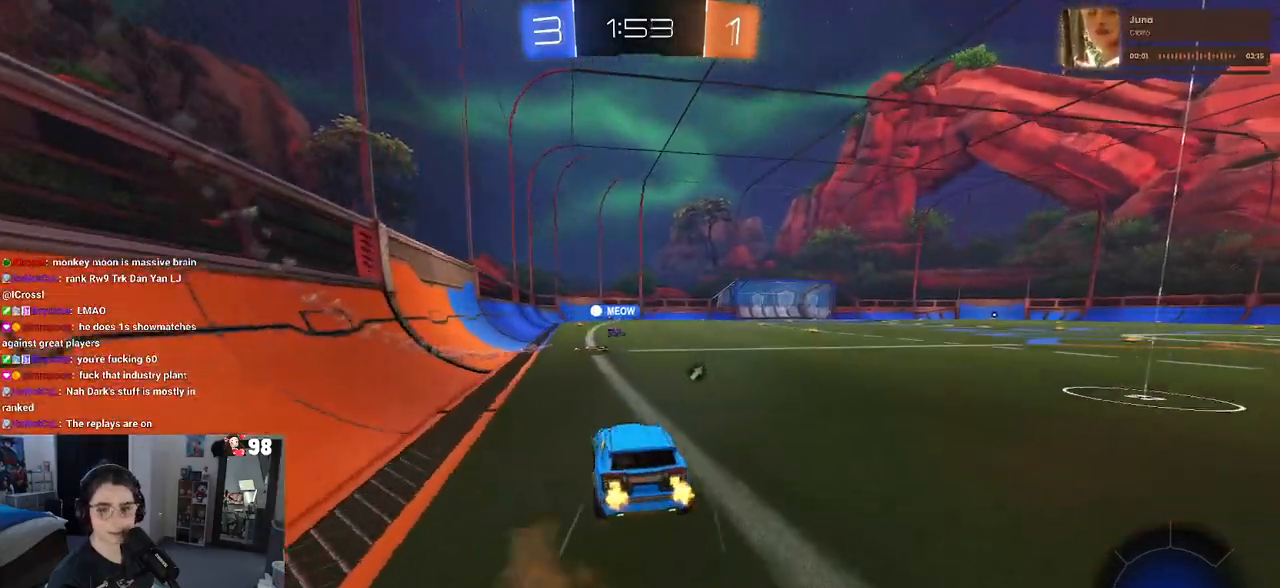
{"buttons": ["R2"], "left_stick": "down", "right_stick": "center", "events": [[67, "CROSS", "up"], [100, "left_stick", "up-right"], [183, "CROSS", "down"], [267, "CROSS", "up"], [283, "left_stick", "up-left"], [317, "CROSS", "down"], [433, "left_stick", "down"], [450, "CROSS", "up"]]}
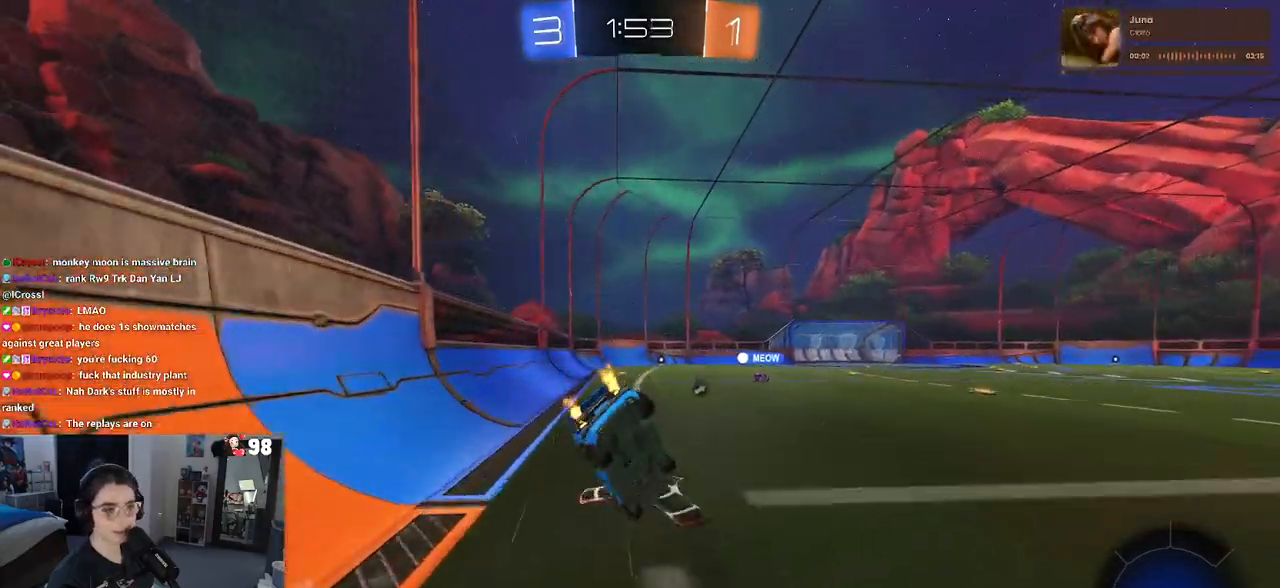
{"buttons": ["SQUARE", "R2"], "left_stick": "down-left", "right_stick": "center", "events": [[50, "TRIANGLE", "down"], [83, "left_stick", "down-left"], [150, "TRIANGLE", "up"], [333, "SQUARE", "down"]]}
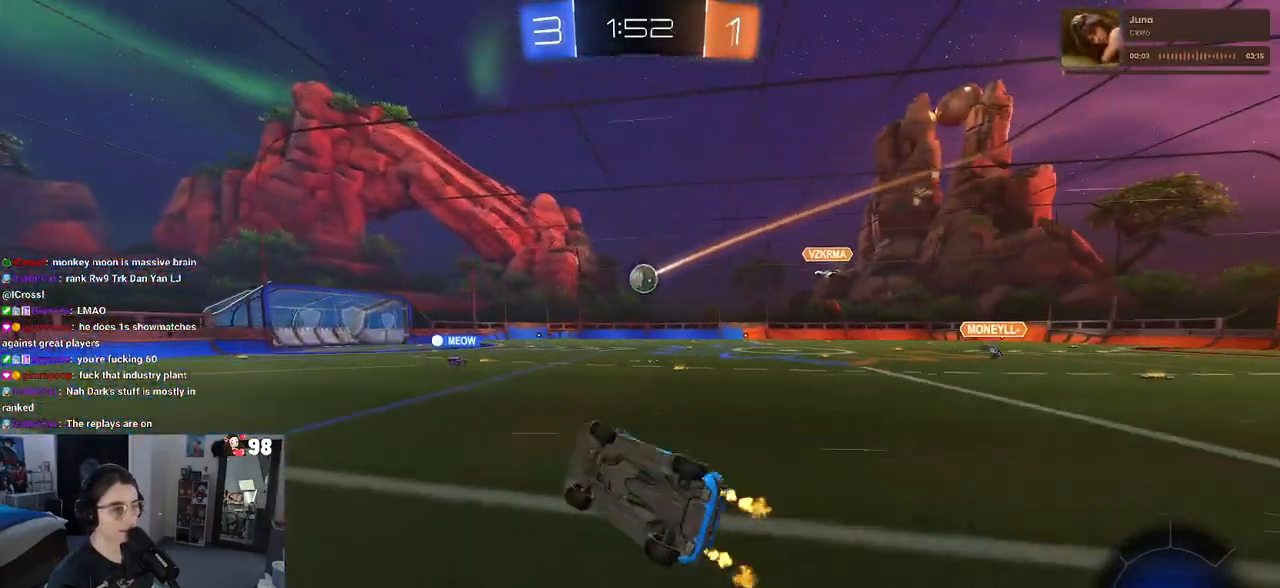
{"buttons": ["R2"], "left_stick": "right", "right_stick": "center", "events": [[167, "SQUARE", "up"], [183, "left_stick", "center"], [433, "left_stick", "right"]]}
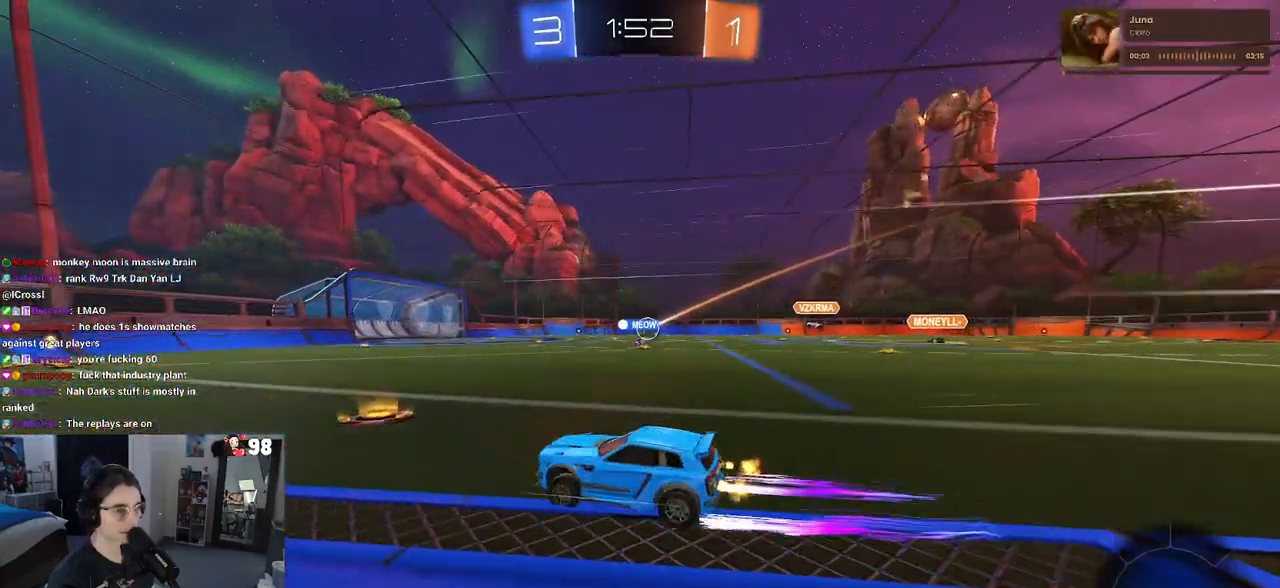
{"buttons": ["R2"], "left_stick": "left", "right_stick": "center", "events": [[133, "left_stick", "center"], [383, "left_stick", "left"]]}
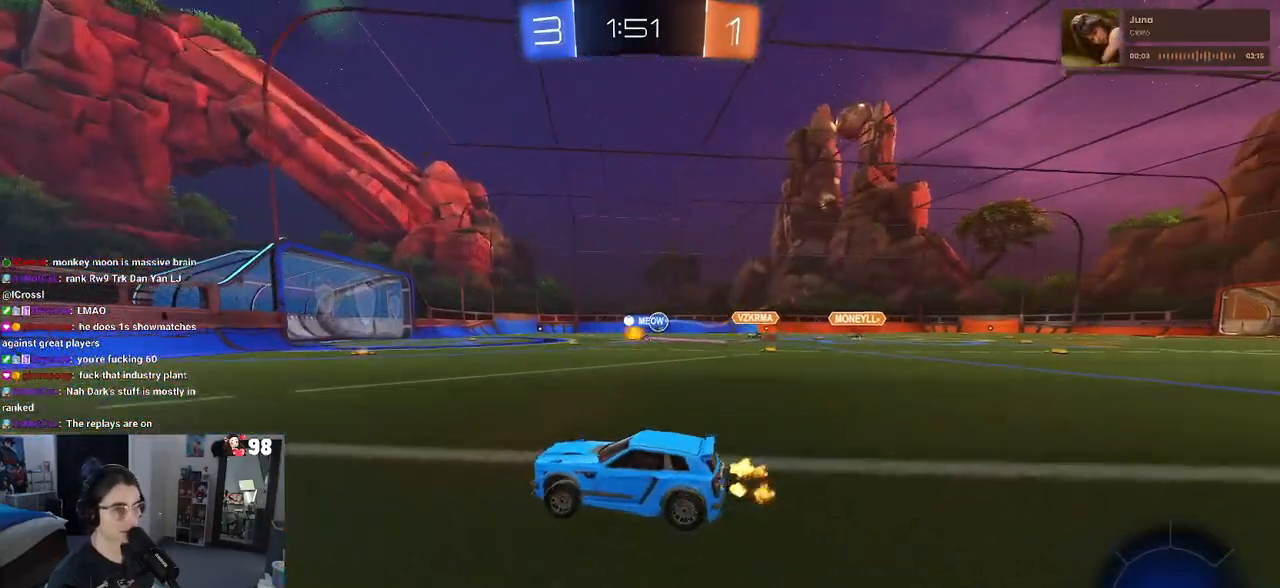
{"buttons": ["R2"], "left_stick": "right", "right_stick": "center", "events": [[17, "left_stick", "center"], [150, "left_stick", "right"], [300, "SQUARE", "down"], [433, "SQUARE", "up"]]}
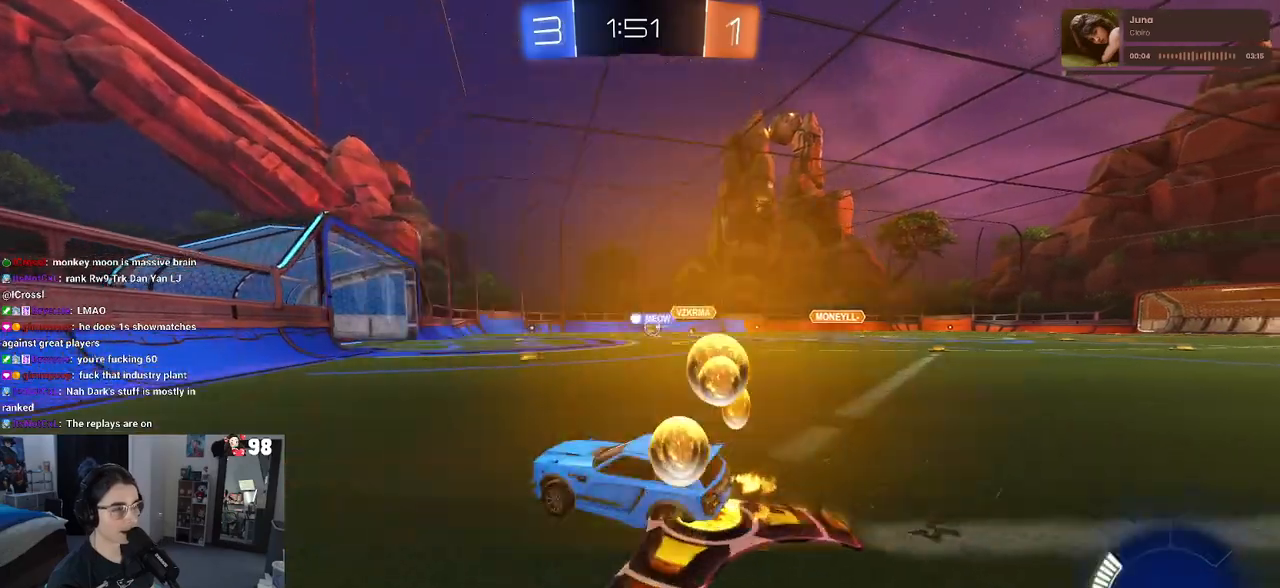
{"buttons": ["R2"], "left_stick": "center", "right_stick": "center", "events": [[450, "left_stick", "center"]]}
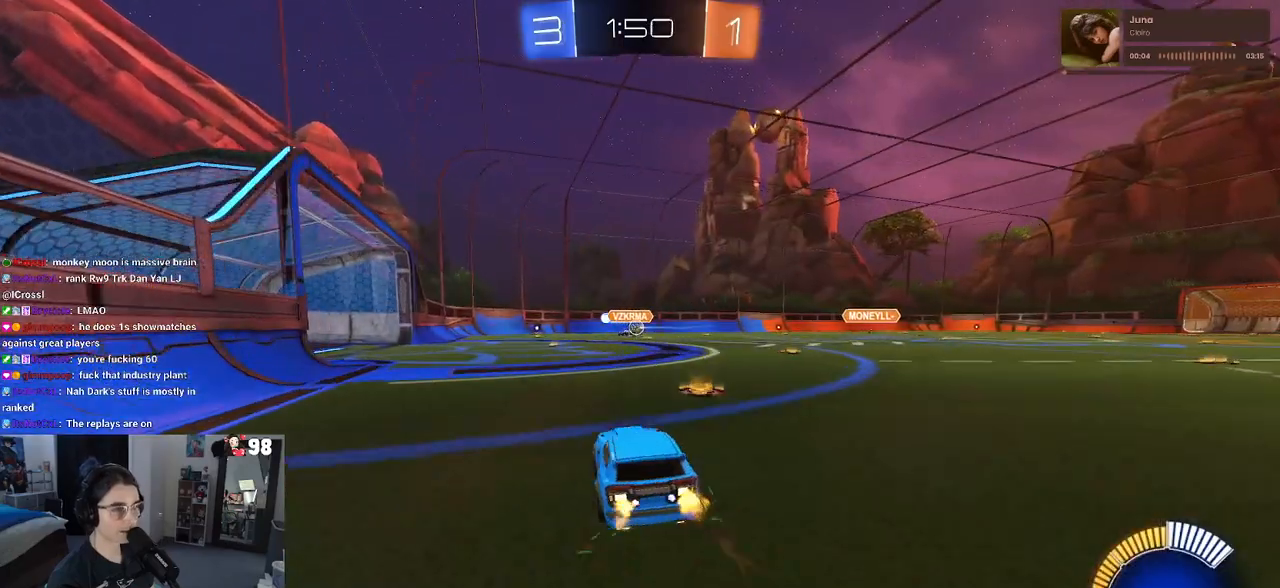
{"buttons": ["R2"], "left_stick": "center", "right_stick": "center", "events": [[133, "left_stick", "left"], [300, "left_stick", "center"]]}
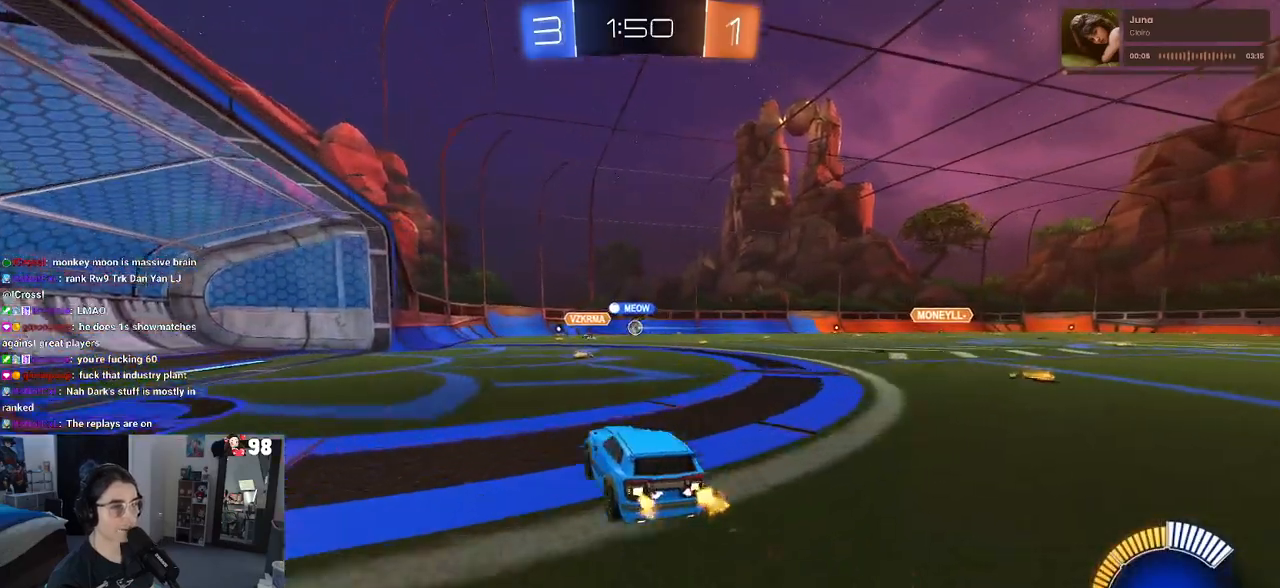
{"buttons": ["R2"], "left_stick": "right", "right_stick": "center", "events": [[383, "left_stick", "right"]]}
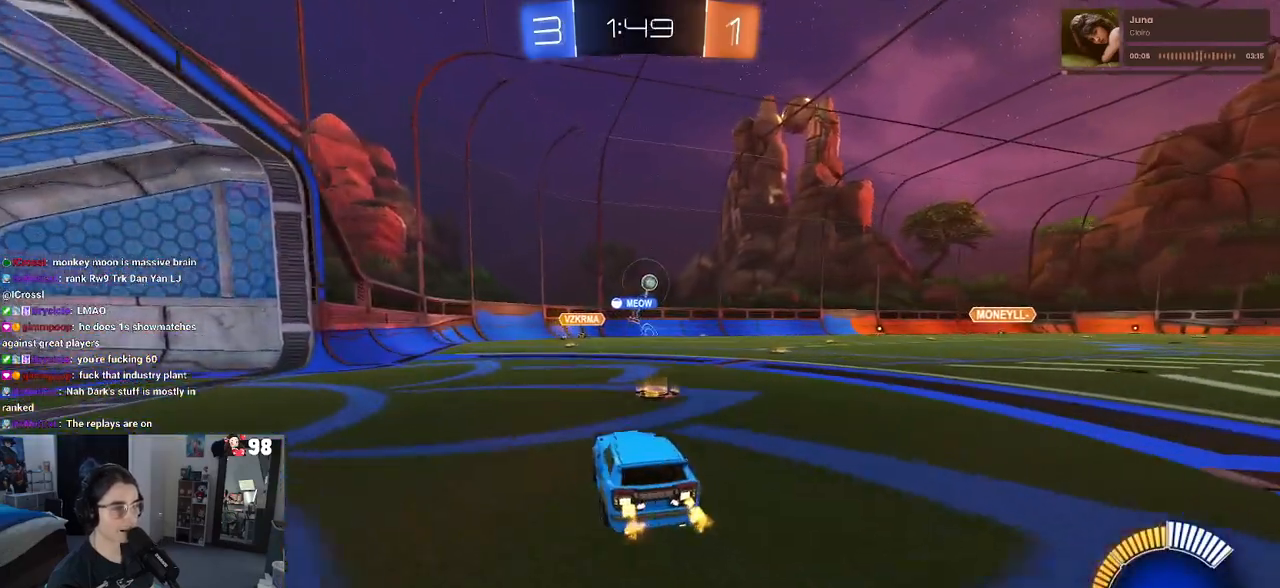
{"buttons": ["R2"], "left_stick": "left", "right_stick": "center", "events": [[267, "left_stick", "center"], [333, "left_stick", "left"]]}
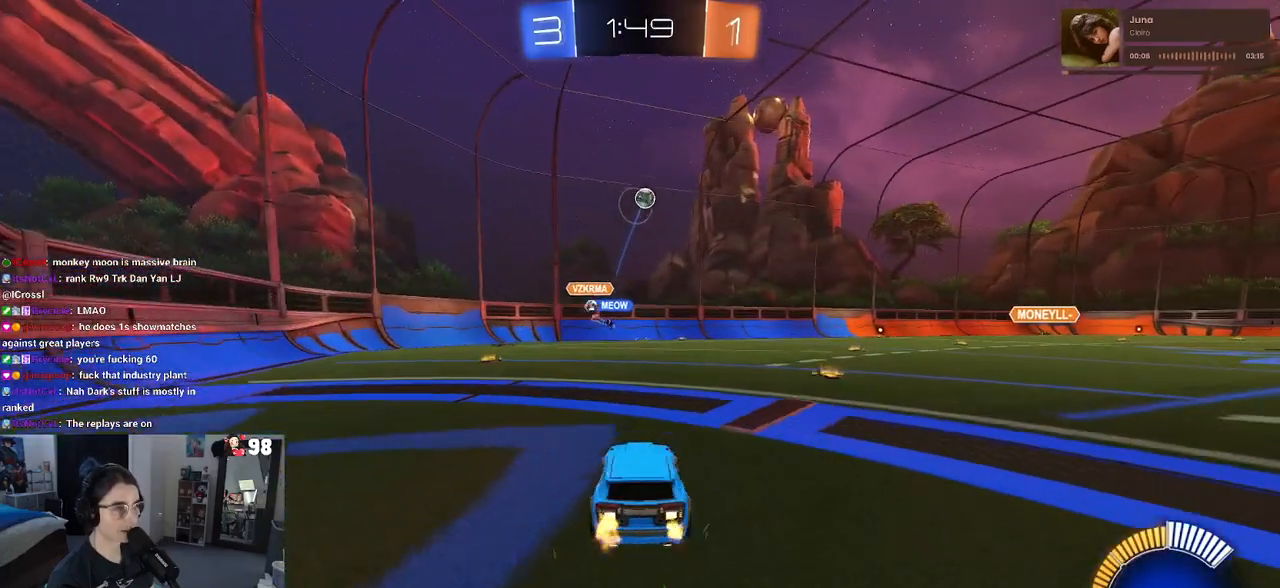
{"buttons": ["R2"], "left_stick": "right", "right_stick": "center", "events": [[333, "left_stick", "center"], [383, "left_stick", "right"]]}
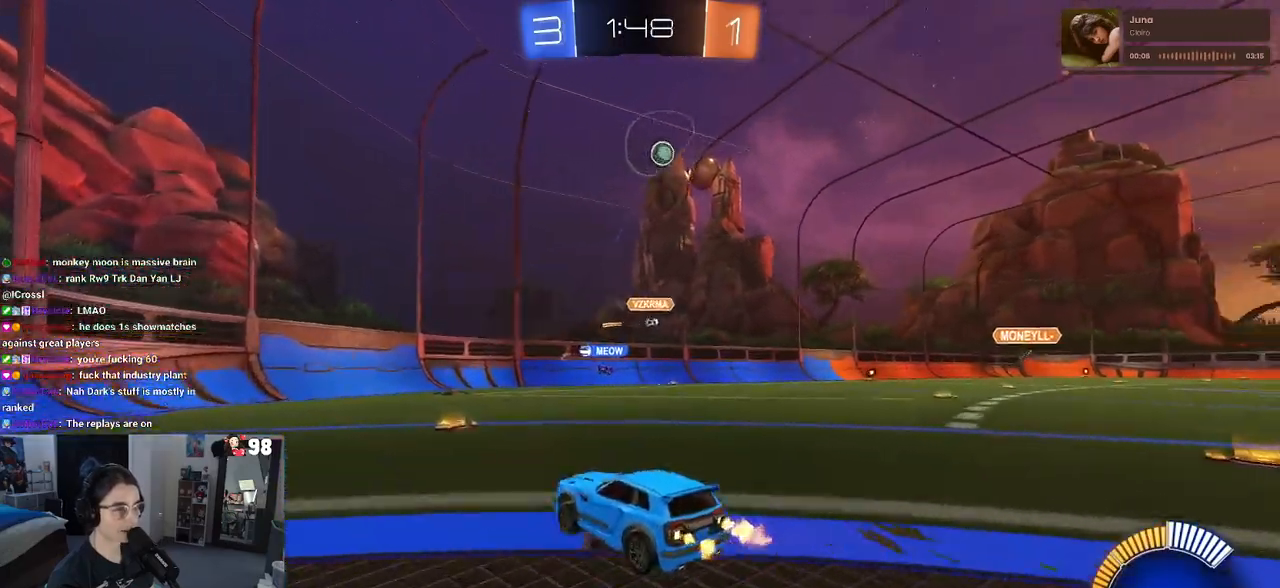
{"buttons": ["SQUARE", "R2"], "left_stick": "left", "right_stick": "center", "events": [[33, "left_stick", "center"], [133, "left_stick", "left"], [233, "SQUARE", "down"]]}
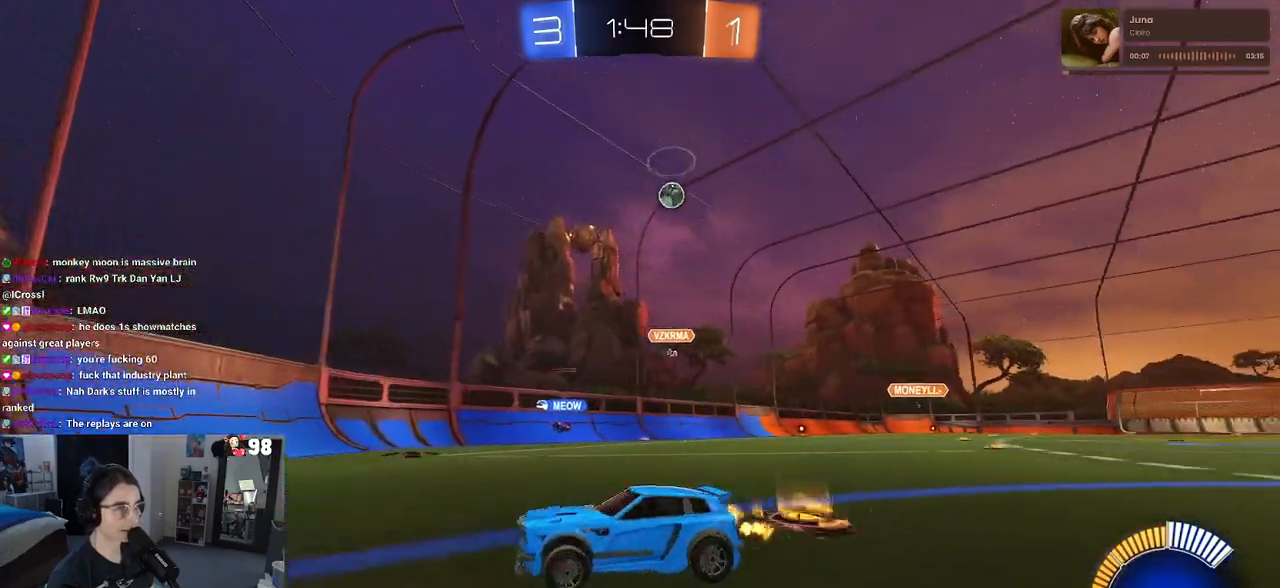
{"buttons": ["R2"], "left_stick": "left", "right_stick": "center", "events": [[33, "SQUARE", "up"]]}
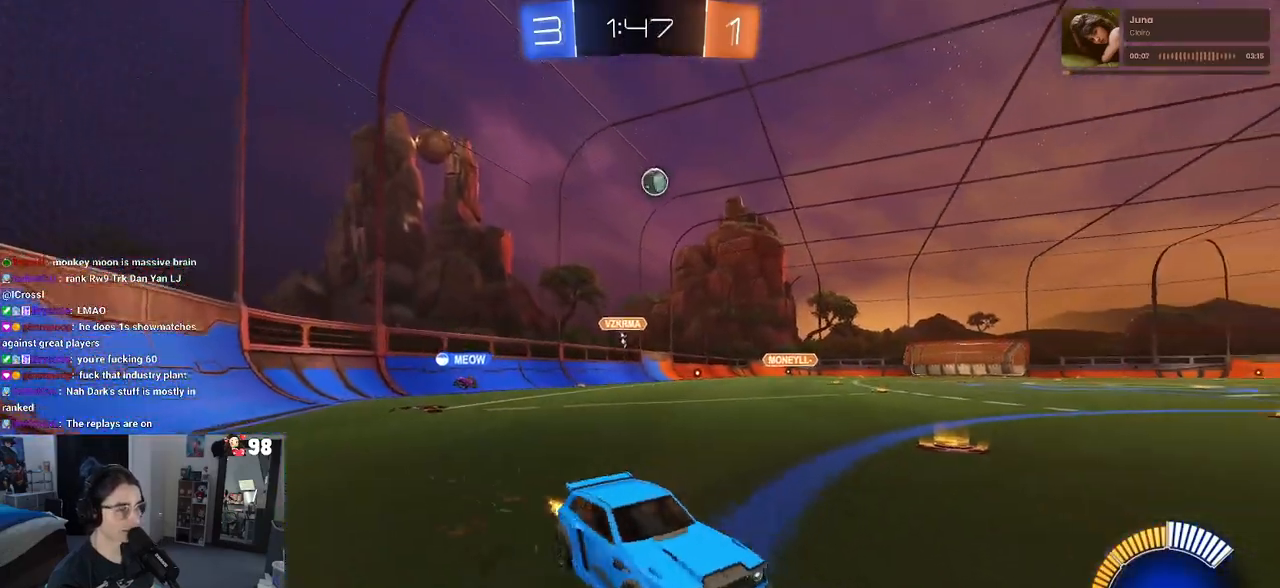
{"buttons": ["R2"], "left_stick": "left", "right_stick": "center", "events": []}
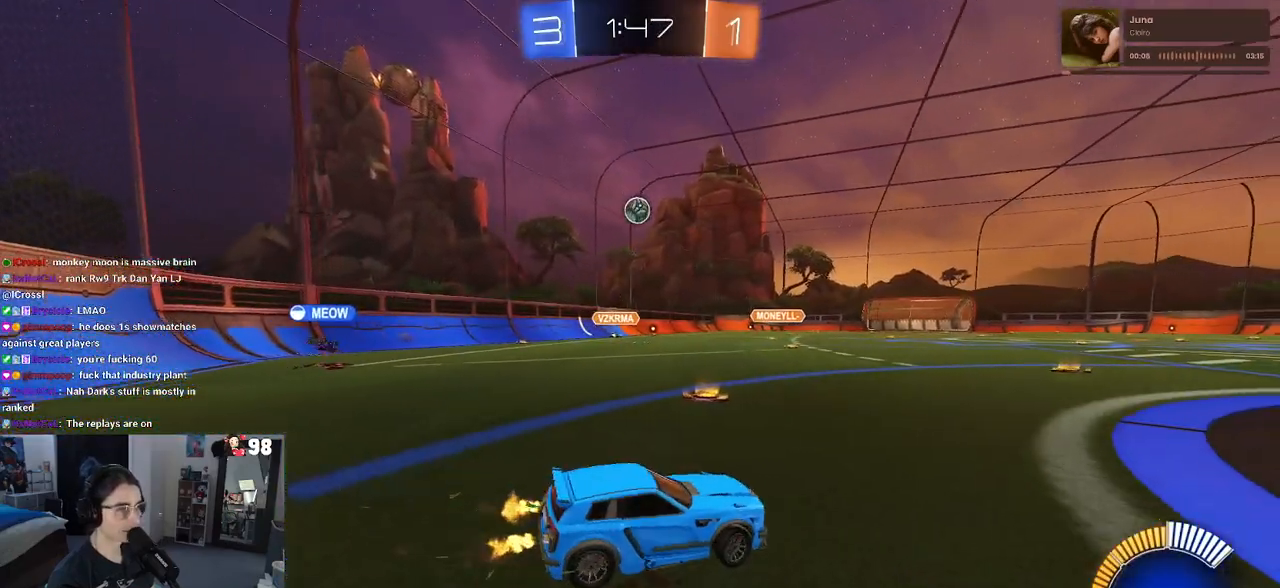
{"buttons": ["L2", "R2"], "left_stick": "down-right", "right_stick": "center", "events": [[317, "R2", "up"], [317, "left_stick", "down-right"], [417, "L2", "down"], [483, "R2", "down"]]}
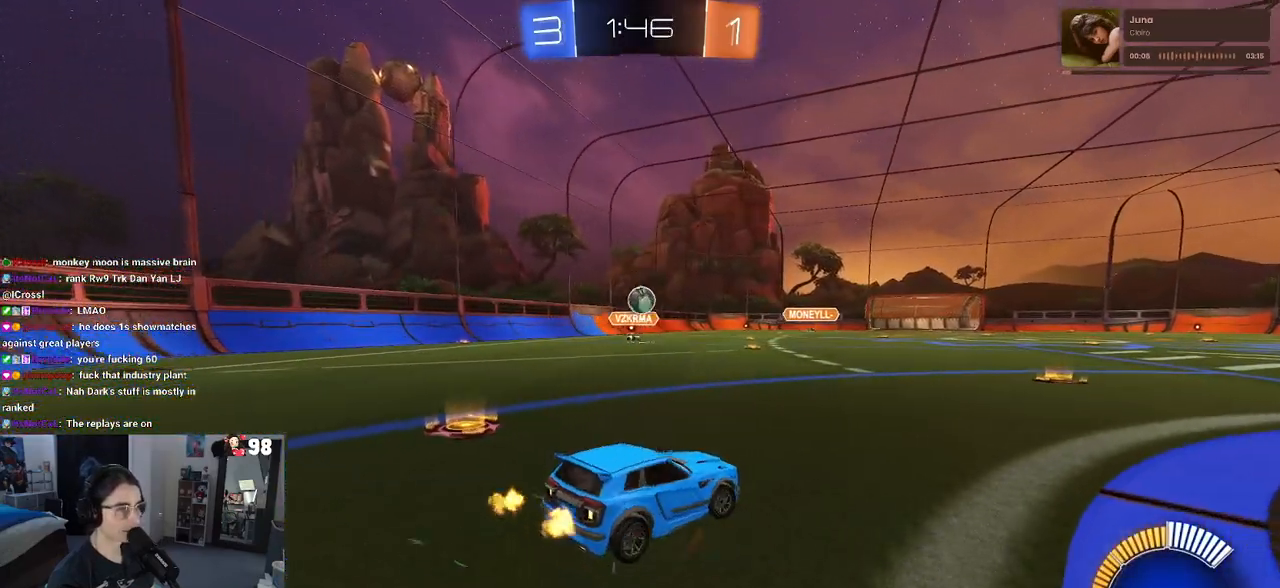
{"buttons": ["R2"], "left_stick": "down-right", "right_stick": "center", "events": [[33, "L2", "up"], [217, "R2", "up"], [283, "R2", "down"]]}